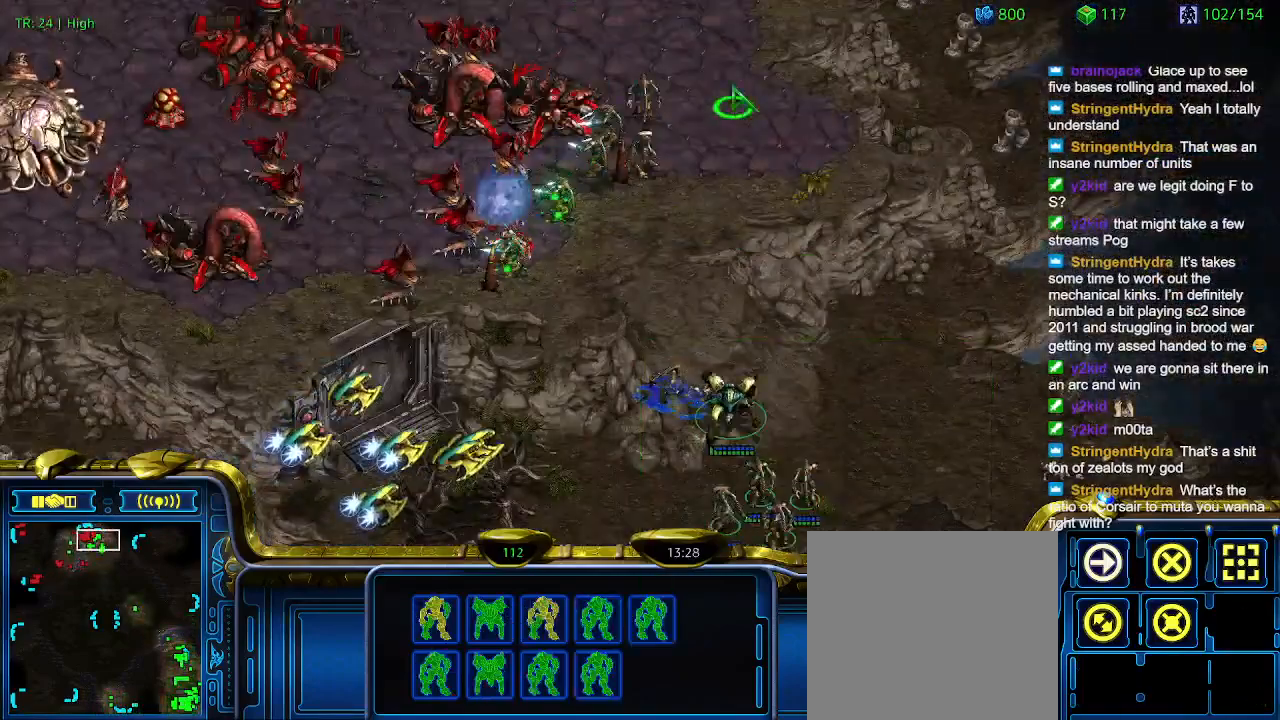
Gameplay with keyboard; each line is a JSON object with the keys held at the frame after it. "events" lists presses ("down") and releases ("up") of "1", "2", "3", "4", "5", "6", "a", "c", "ctrl", "d", "e", "f2", "f3", "q", "s", "t", "w", "x" and "z" between this image and that frame as [ms after this image, input, new state], when the widget could be followed in between. No other keys are recorded. Mouse input is not recorded.
{"keys": [], "events": []}
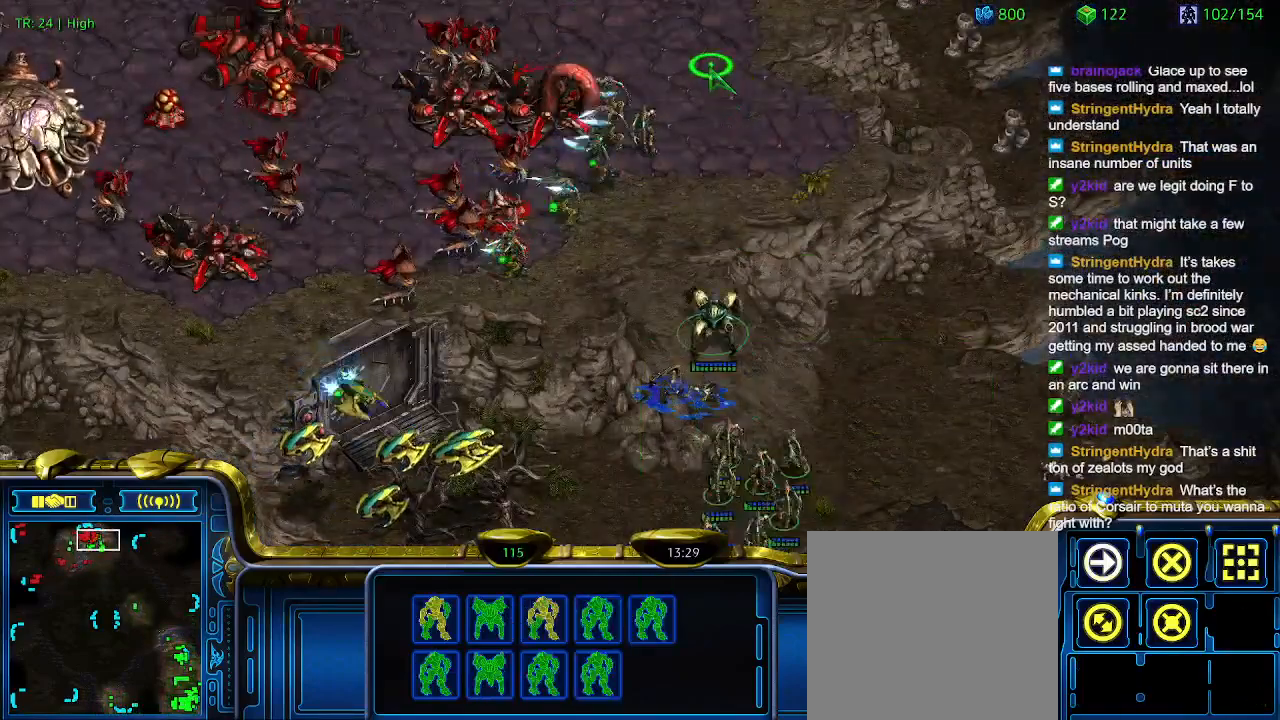
{"keys": [], "events": [[266, "1", "down"], [366, "1", "up"]]}
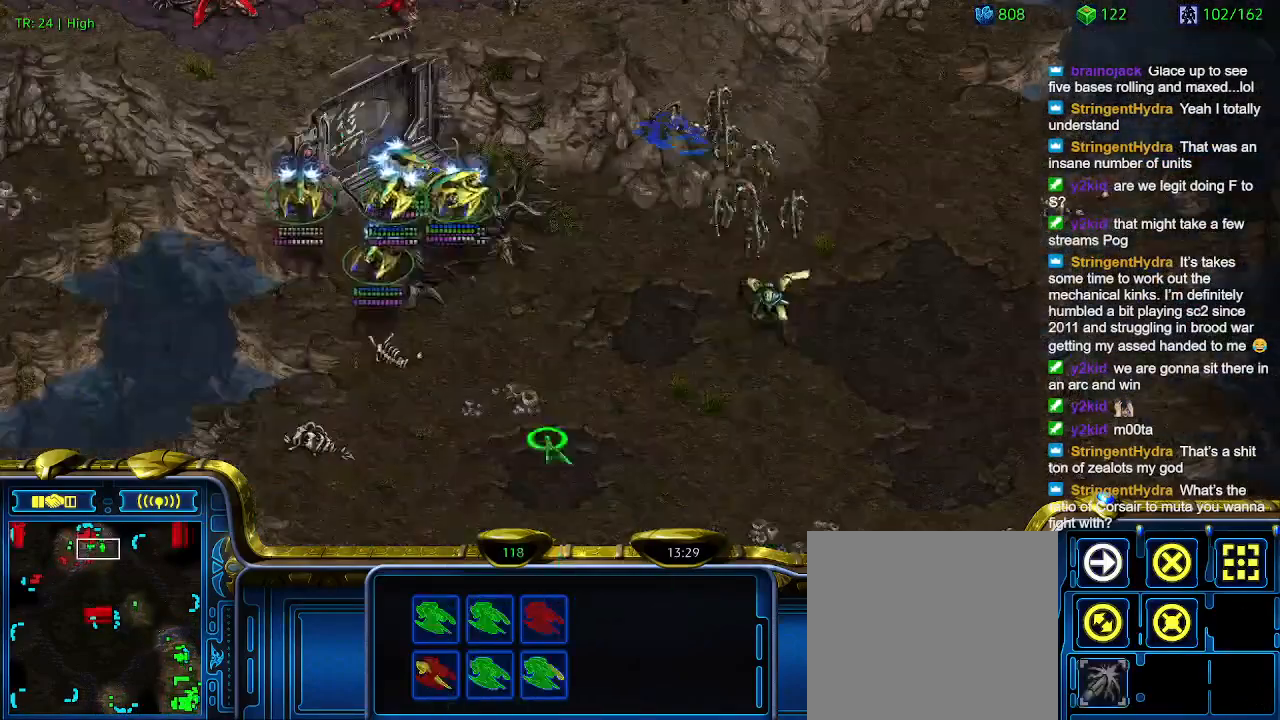
{"keys": [], "events": []}
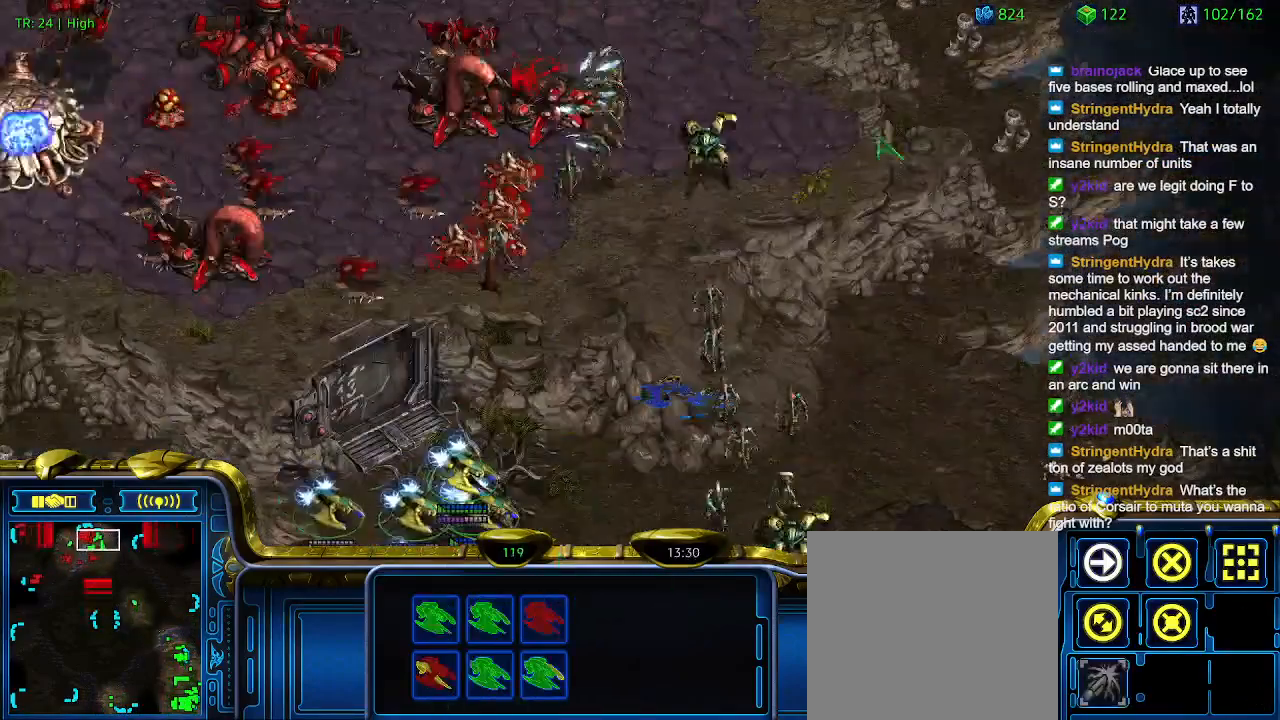
{"keys": [], "events": []}
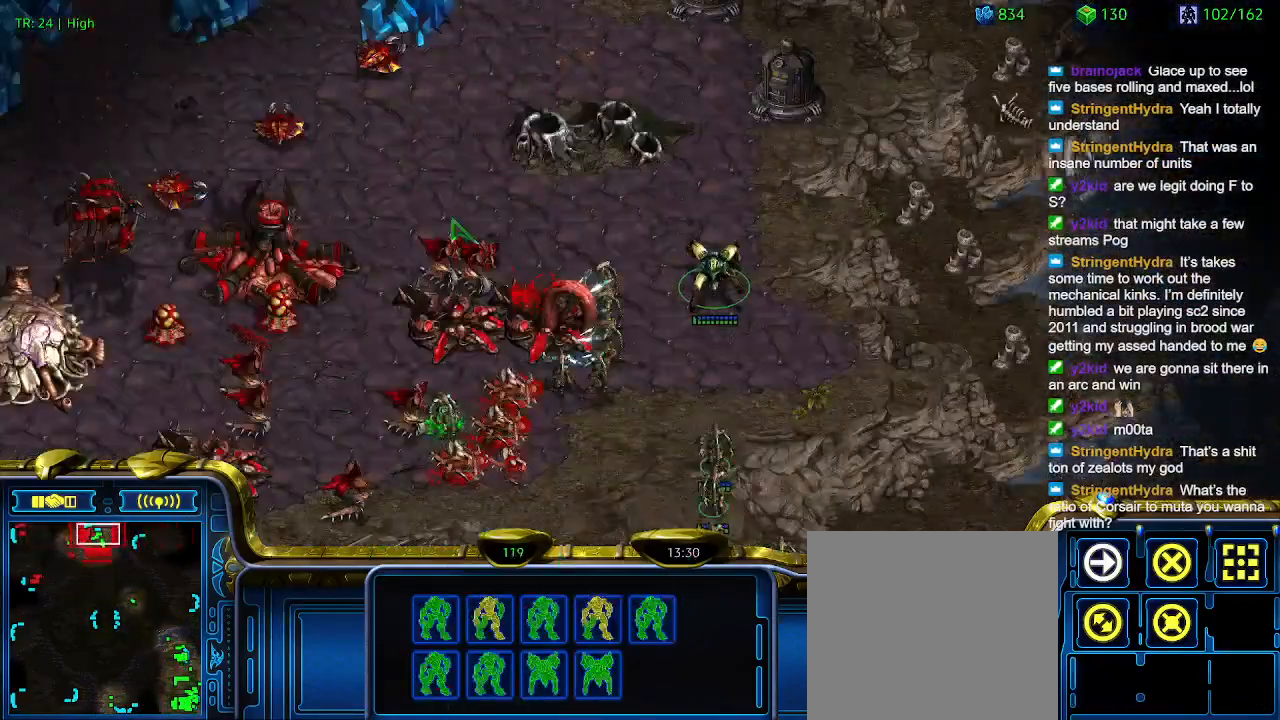
{"keys": [], "events": [[33, "a", "down"], [133, "a", "up"]]}
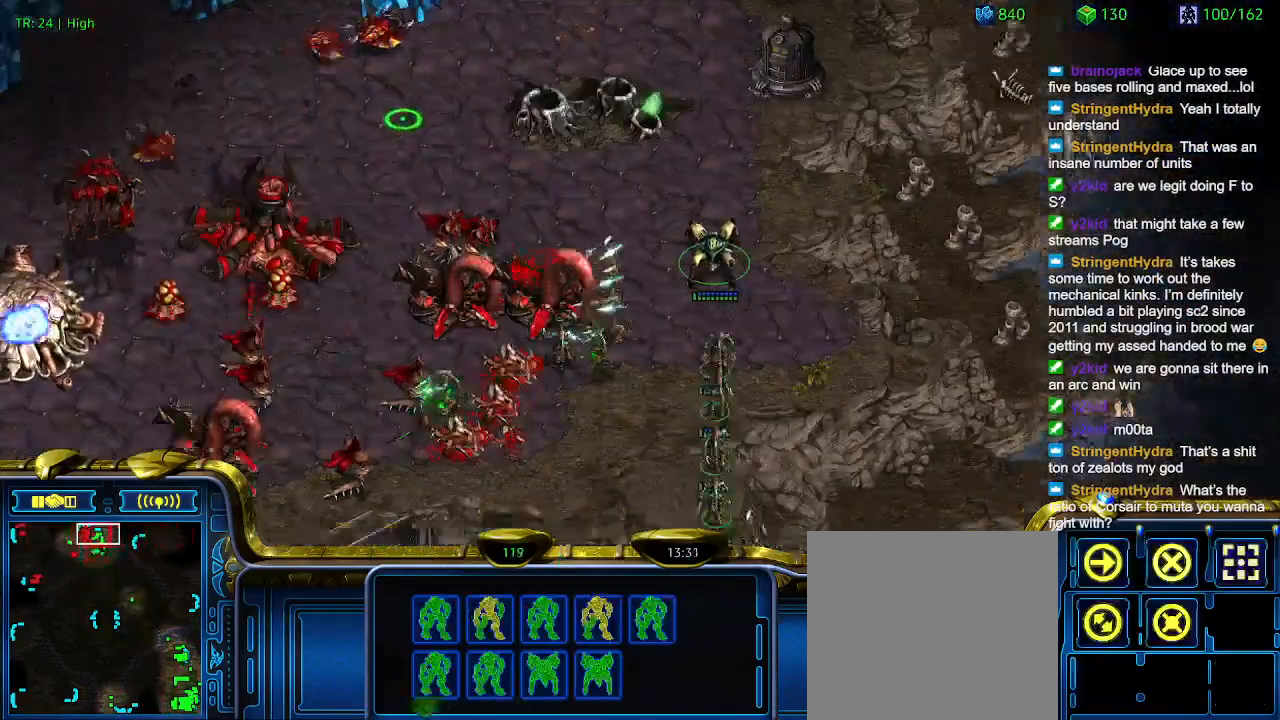
{"keys": [], "events": [[166, "1", "down"], [200, "1", "up"], [333, "a", "down"], [433, "a", "up"]]}
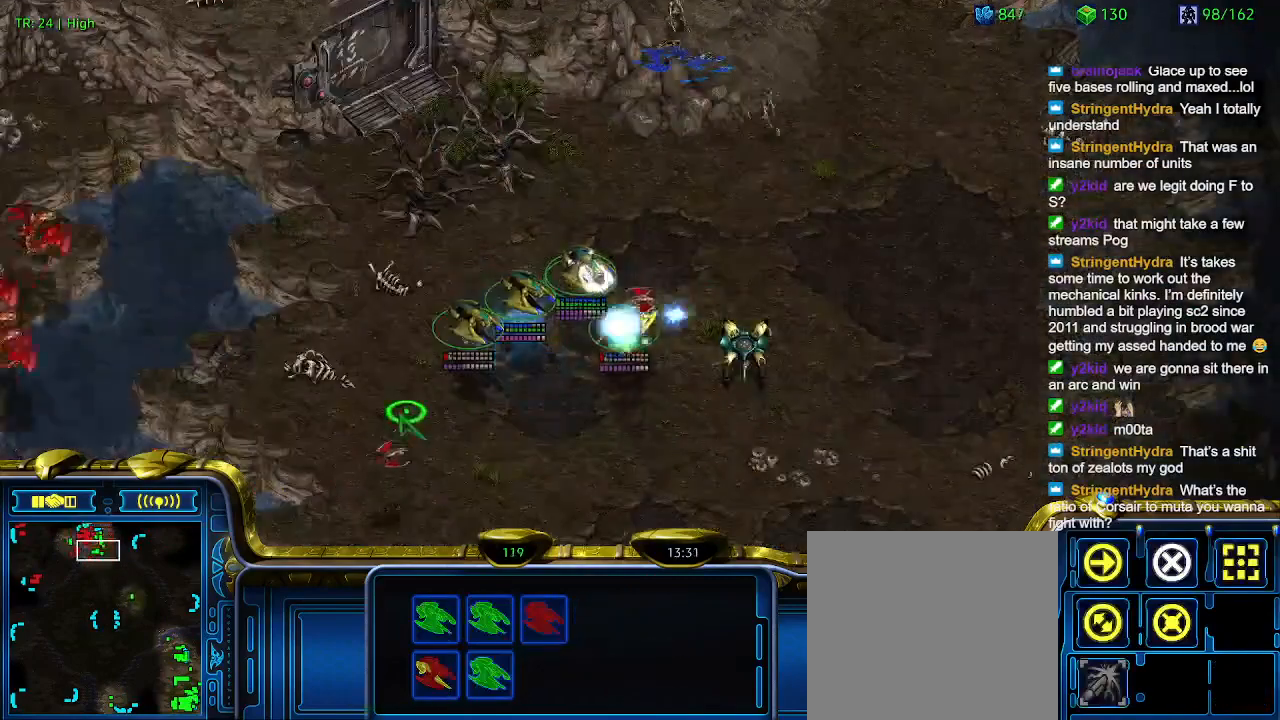
{"keys": [], "events": []}
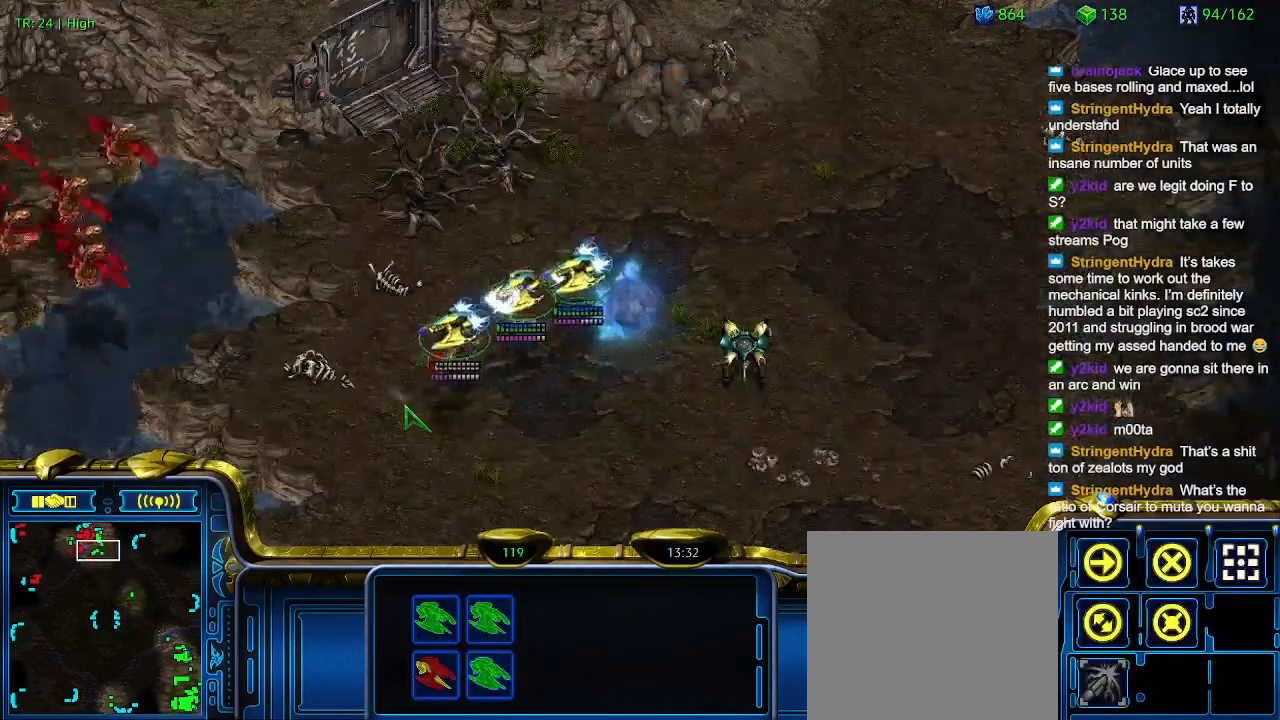
{"keys": [], "events": []}
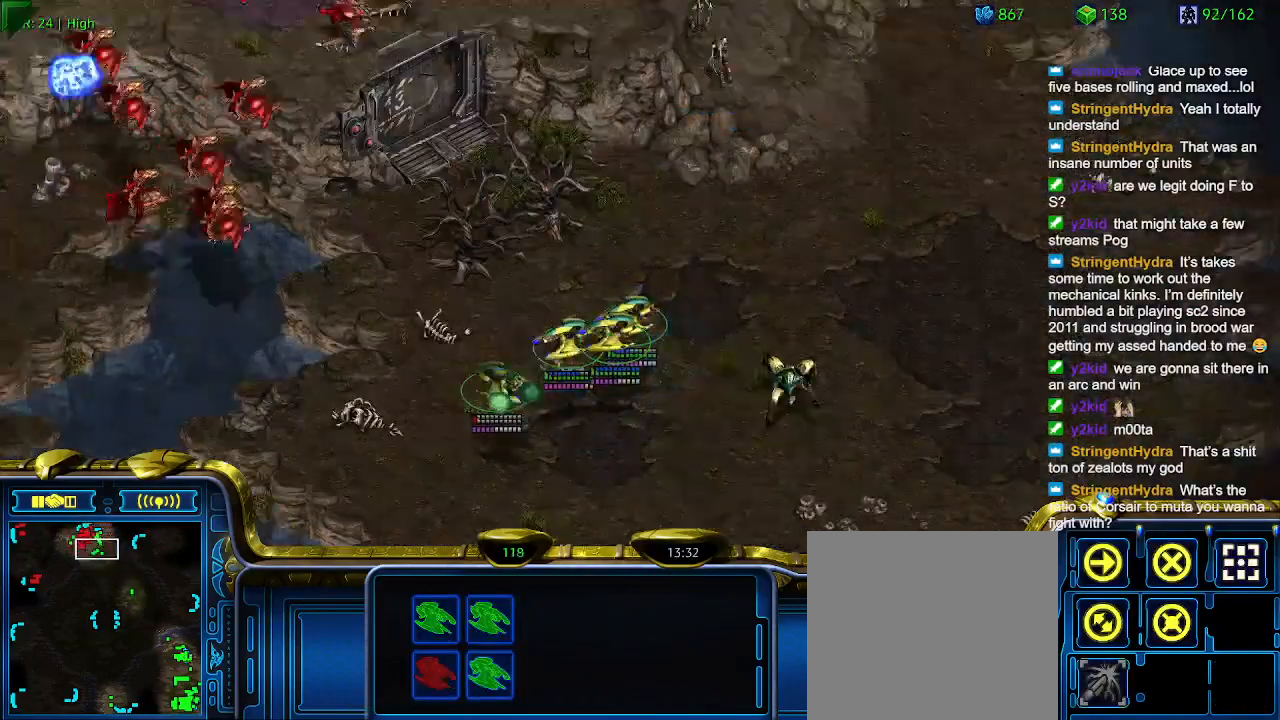
{"keys": [], "events": [[233, "a", "down"], [333, "a", "up"]]}
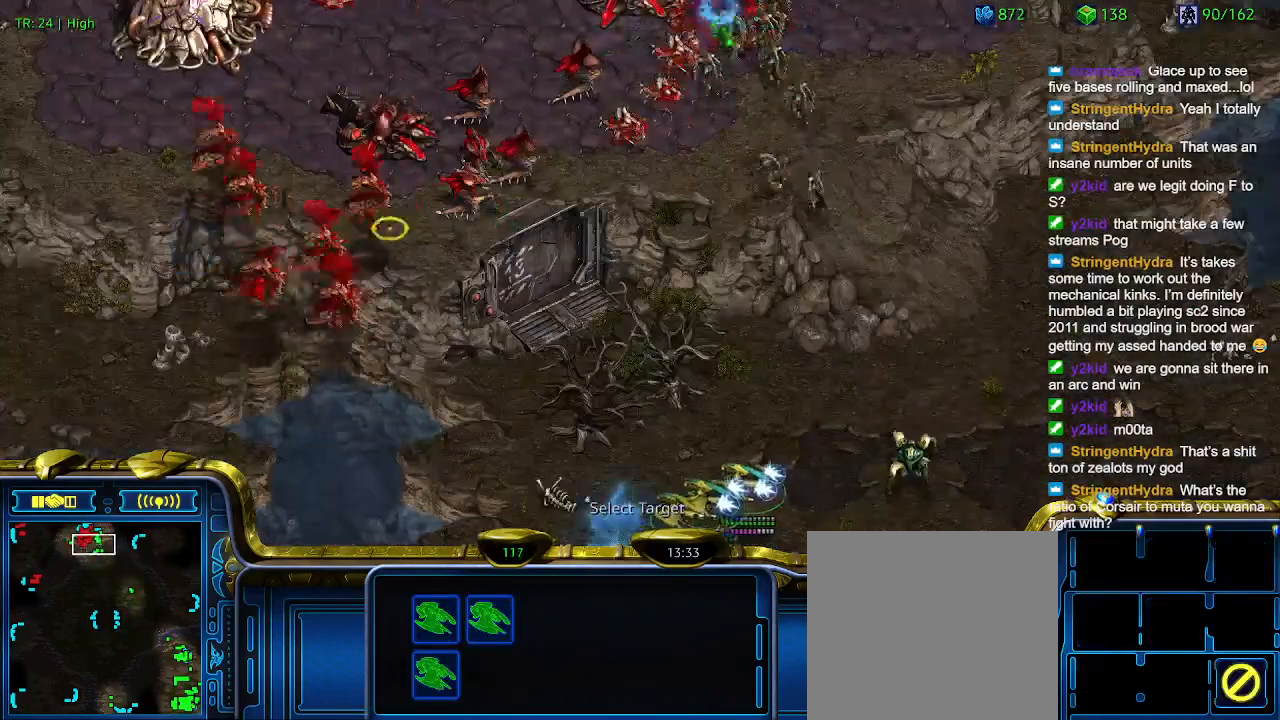
{"keys": [], "events": []}
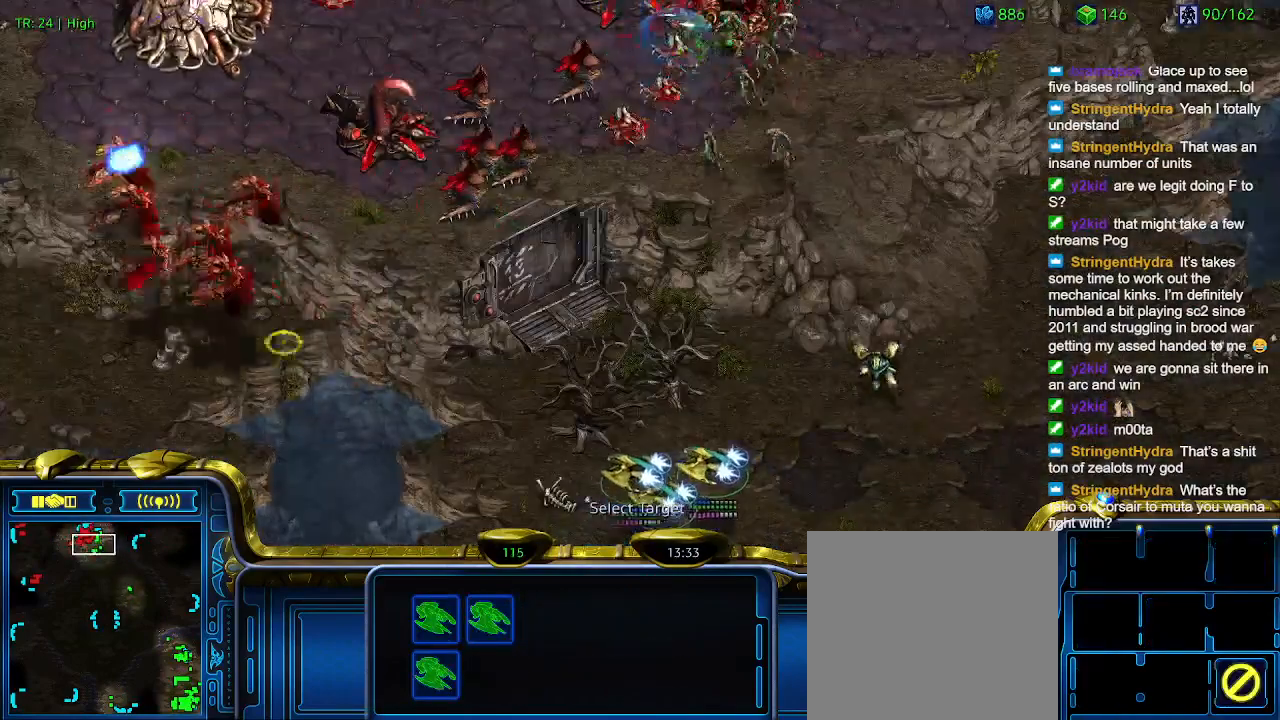
{"keys": [], "events": []}
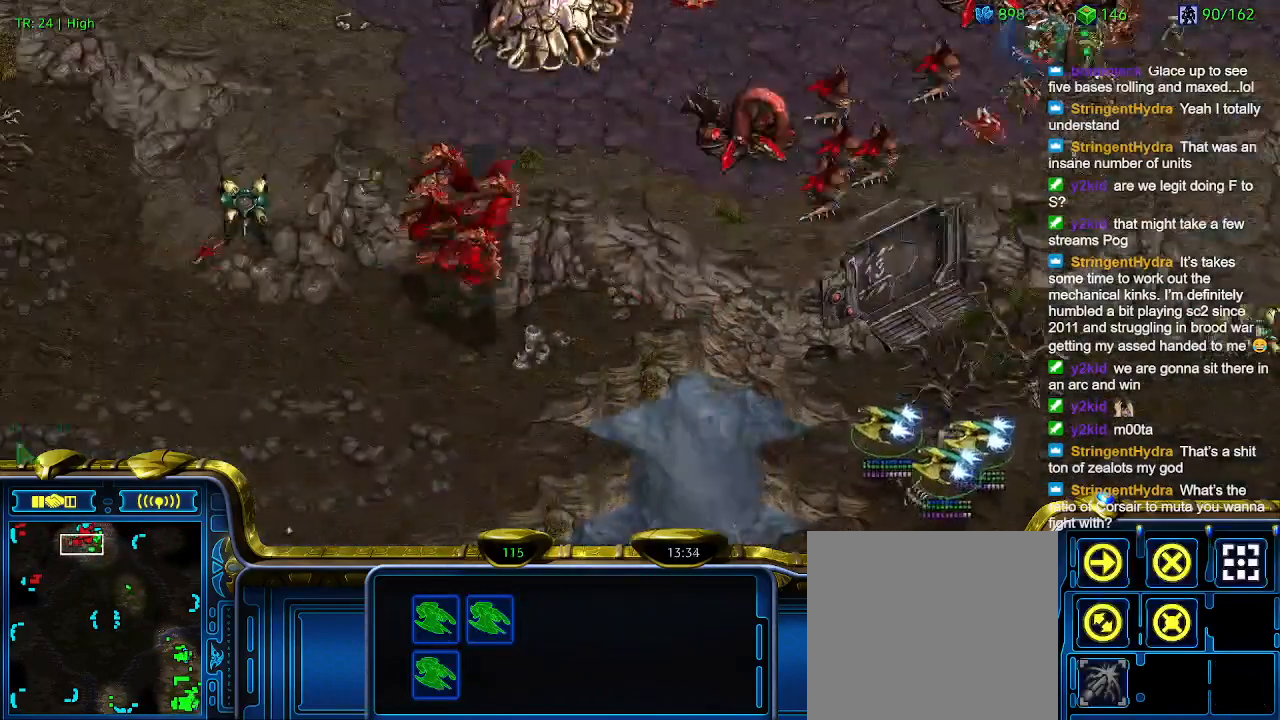
{"keys": [], "events": [[333, "a", "down"], [433, "a", "up"]]}
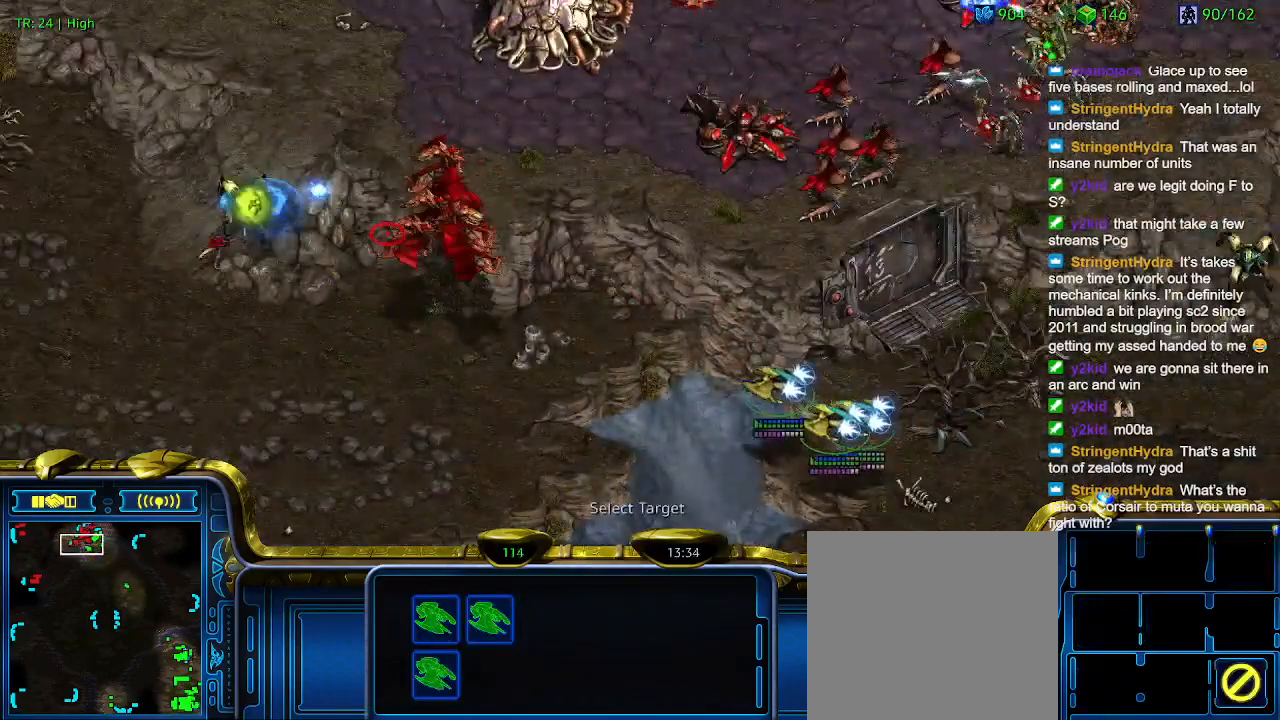
{"keys": [], "events": [[400, "a", "down"], [500, "a", "up"]]}
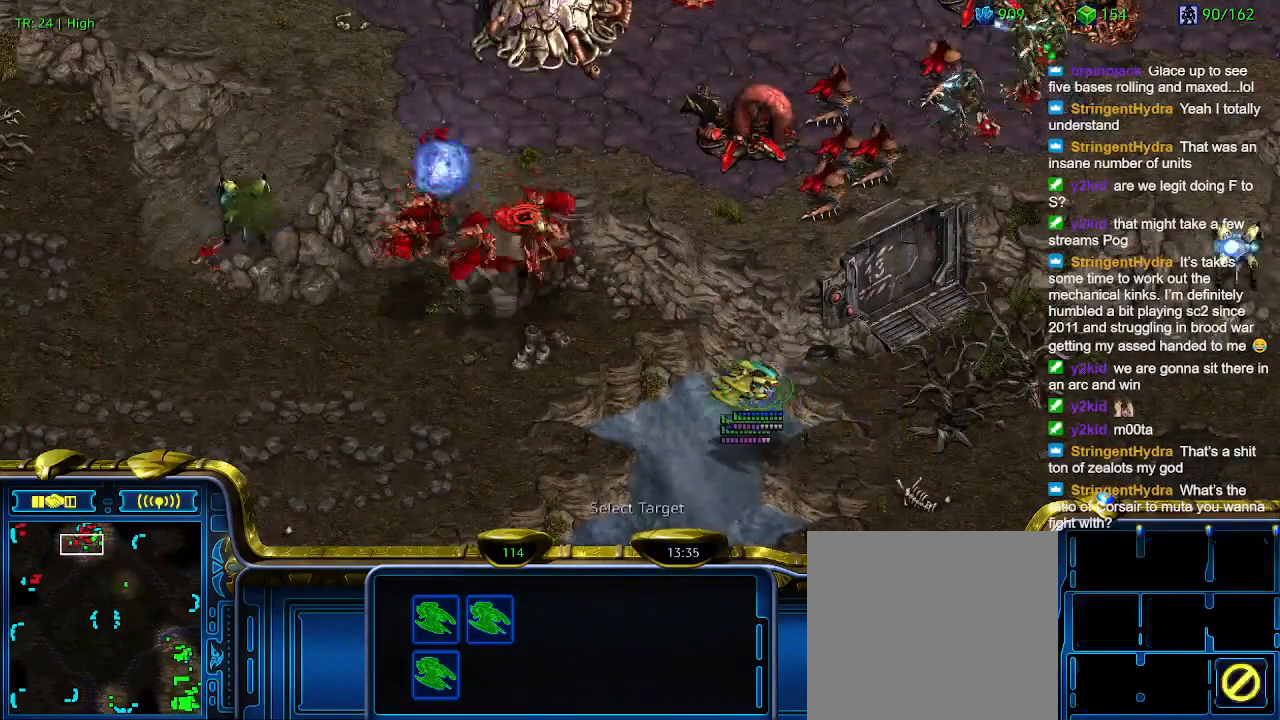
{"keys": [], "events": []}
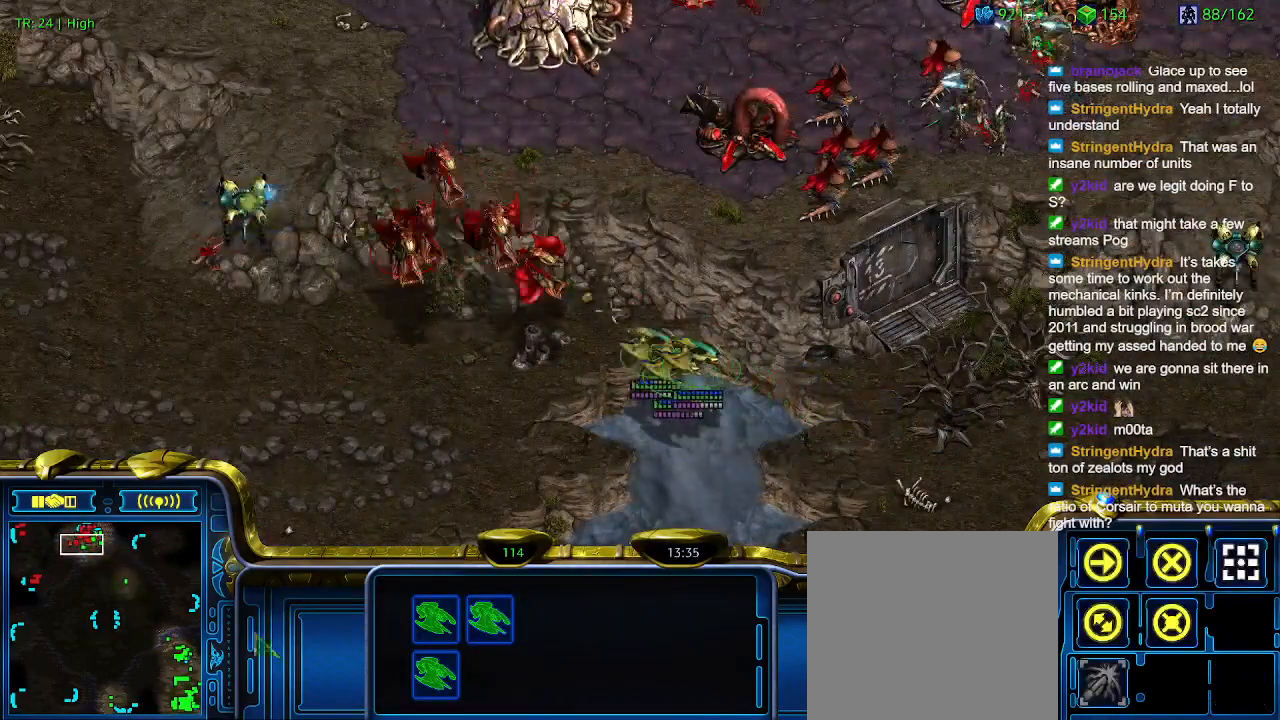
{"keys": [], "events": []}
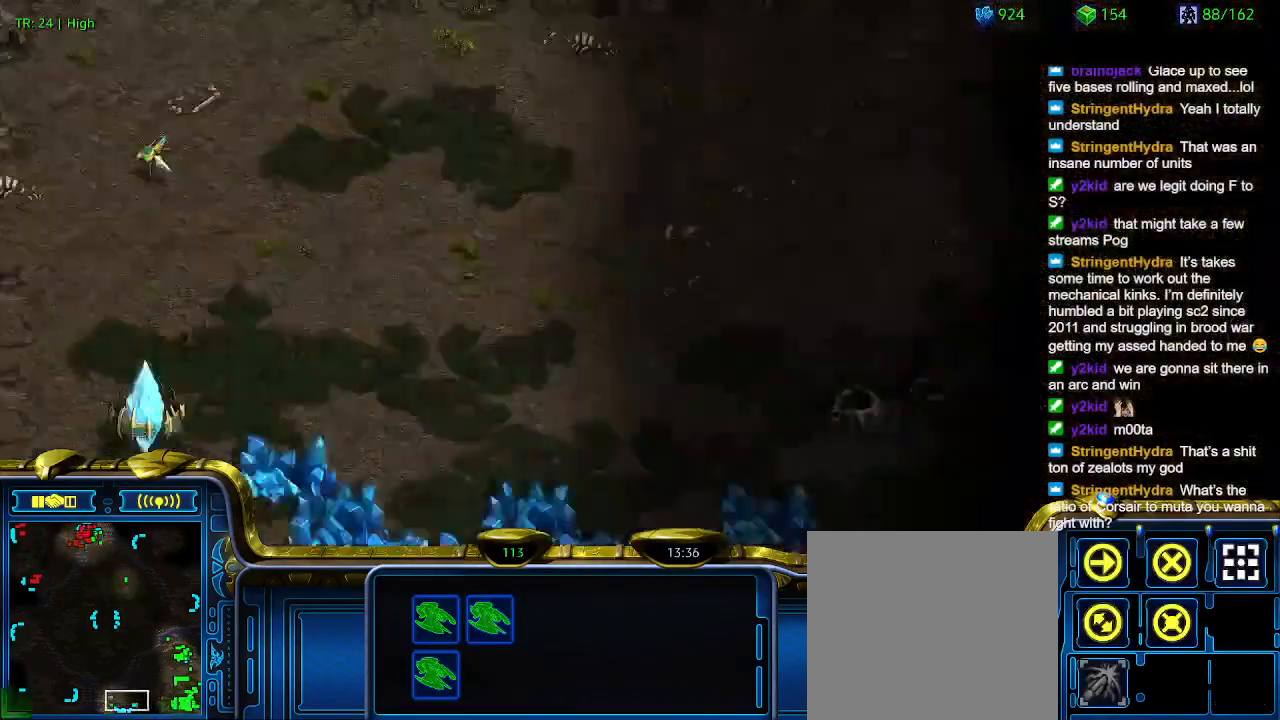
{"keys": [], "events": [[400, "q", "down"], [433, "q", "up"]]}
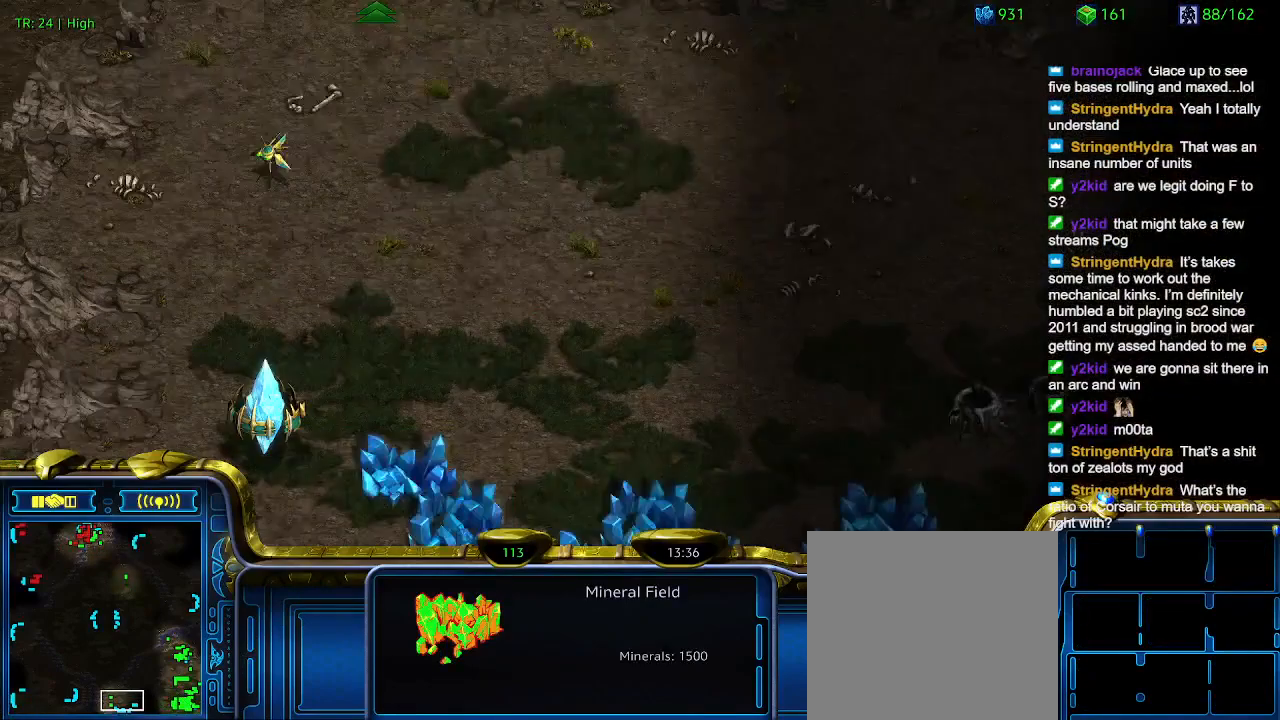
{"keys": [], "events": [[233, "q", "down"], [266, "q", "up"], [366, "s", "down"], [466, "s", "up"]]}
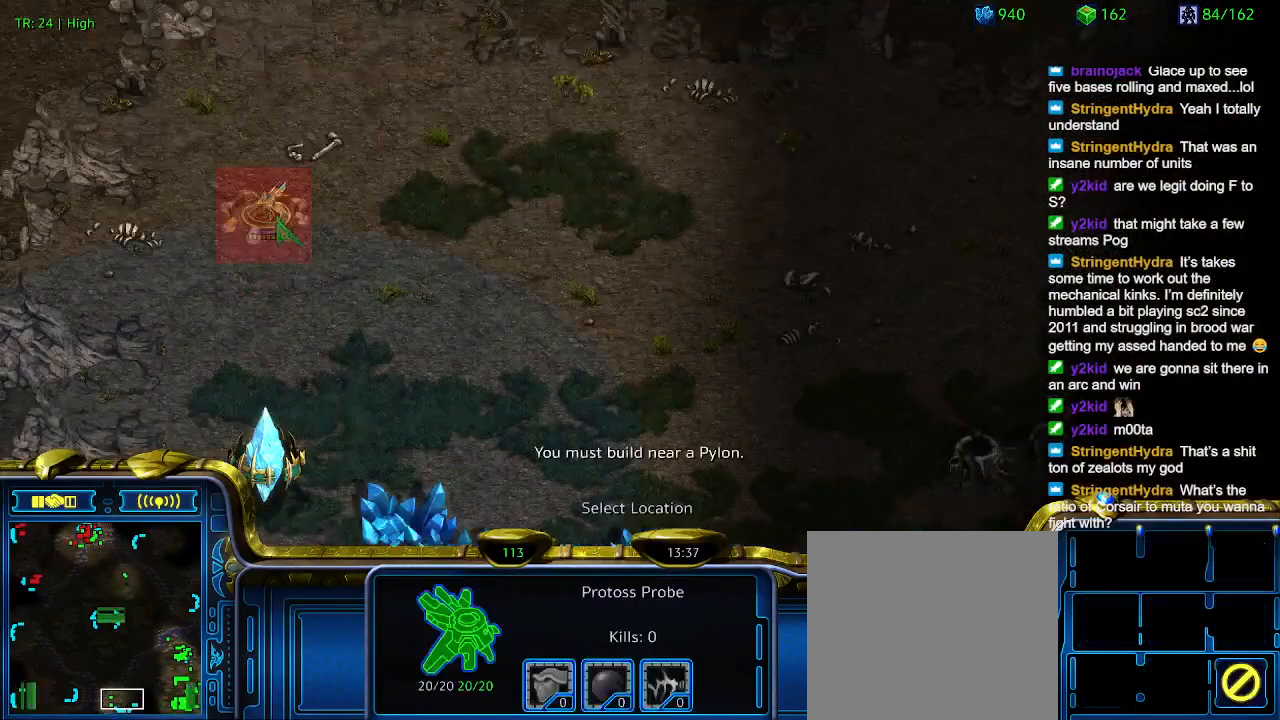
{"keys": [], "events": []}
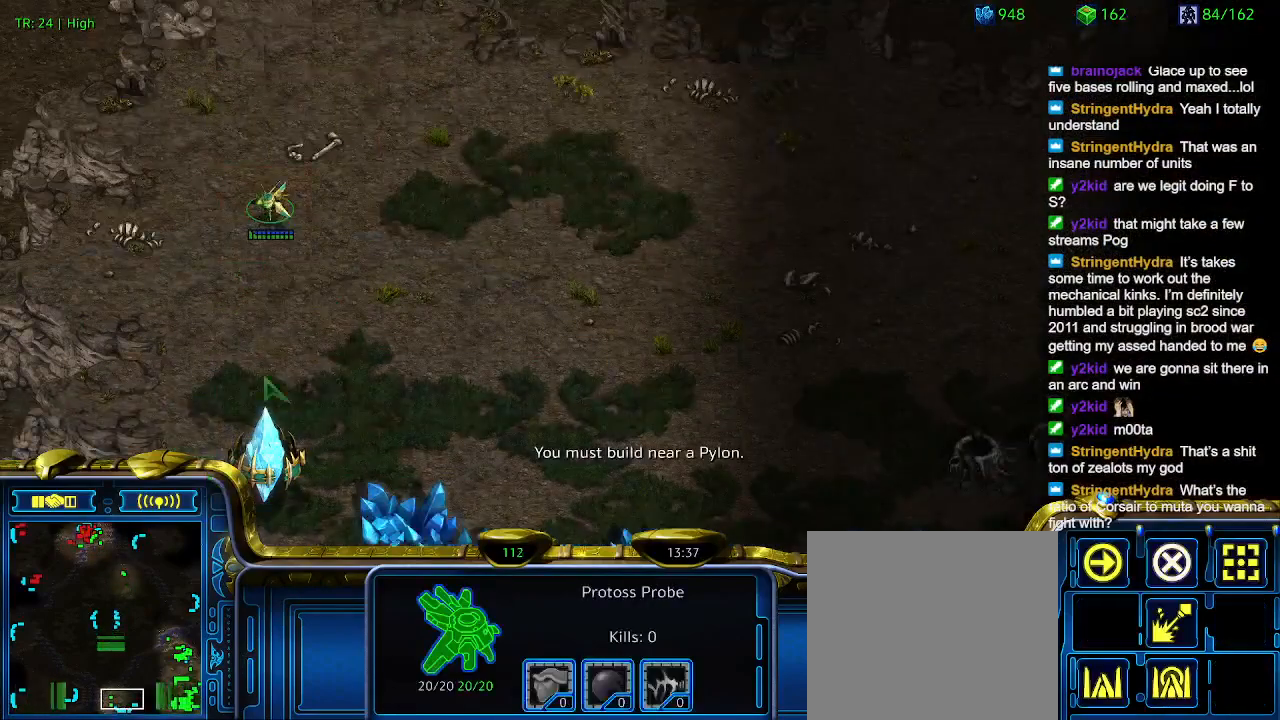
{"keys": [], "events": []}
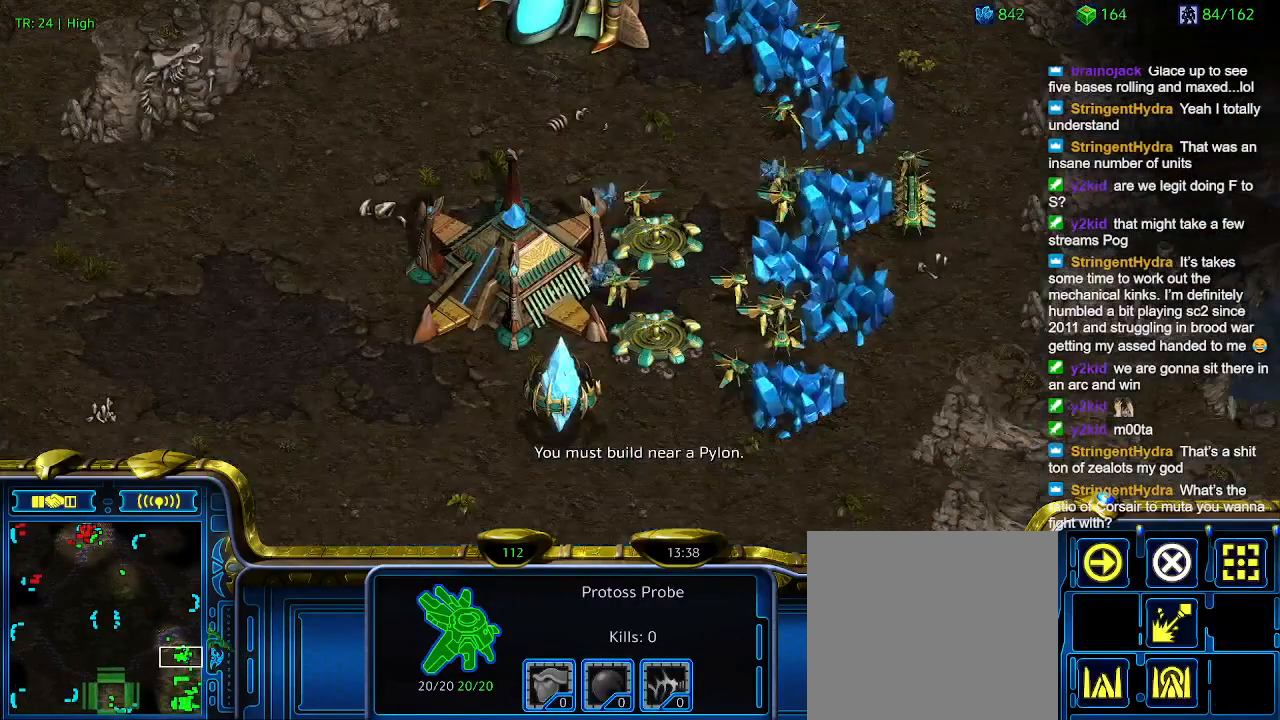
{"keys": [], "events": []}
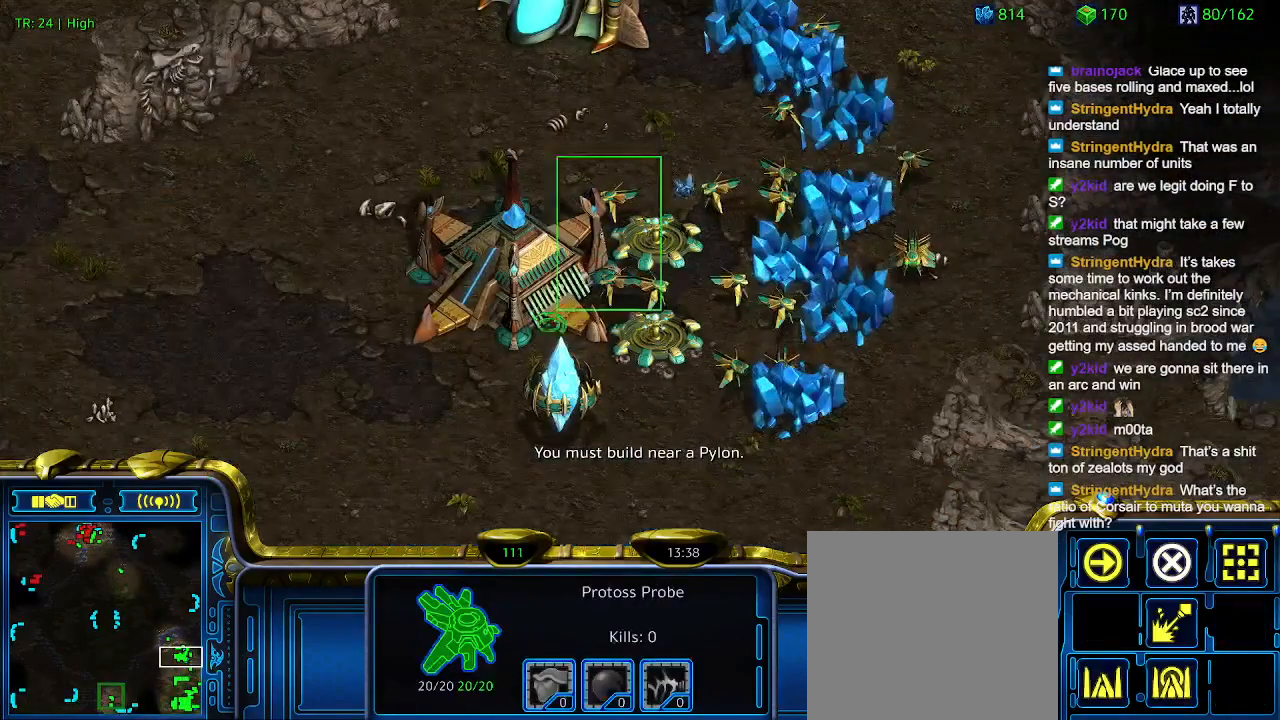
{"keys": [], "events": []}
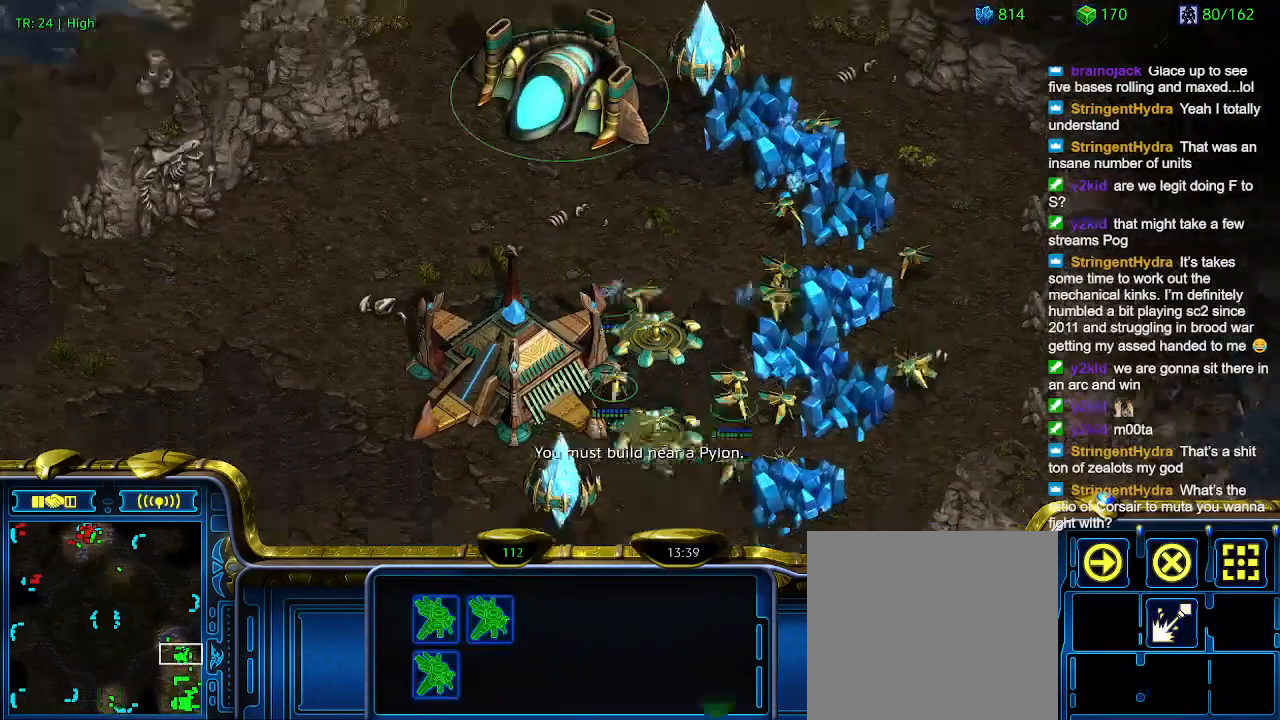
{"keys": [], "events": []}
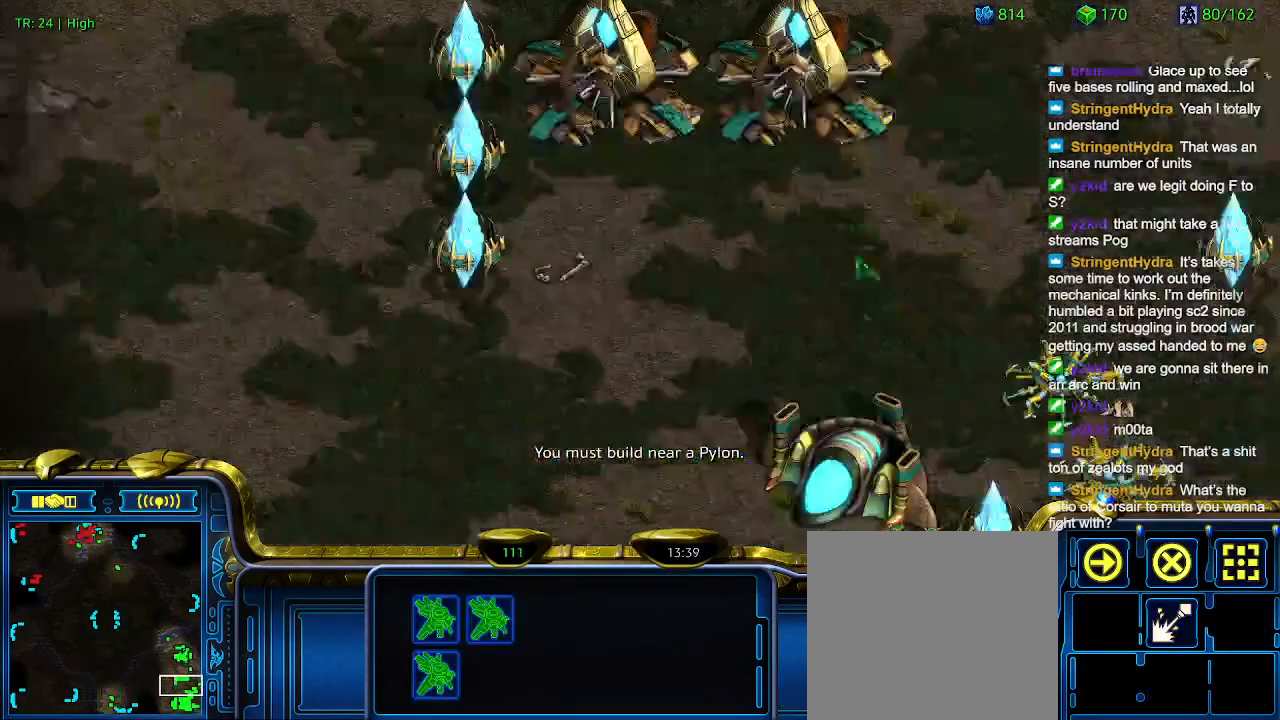
{"keys": ["q"], "events": [[266, "q", "down"], [366, "q", "up"], [466, "q", "down"]]}
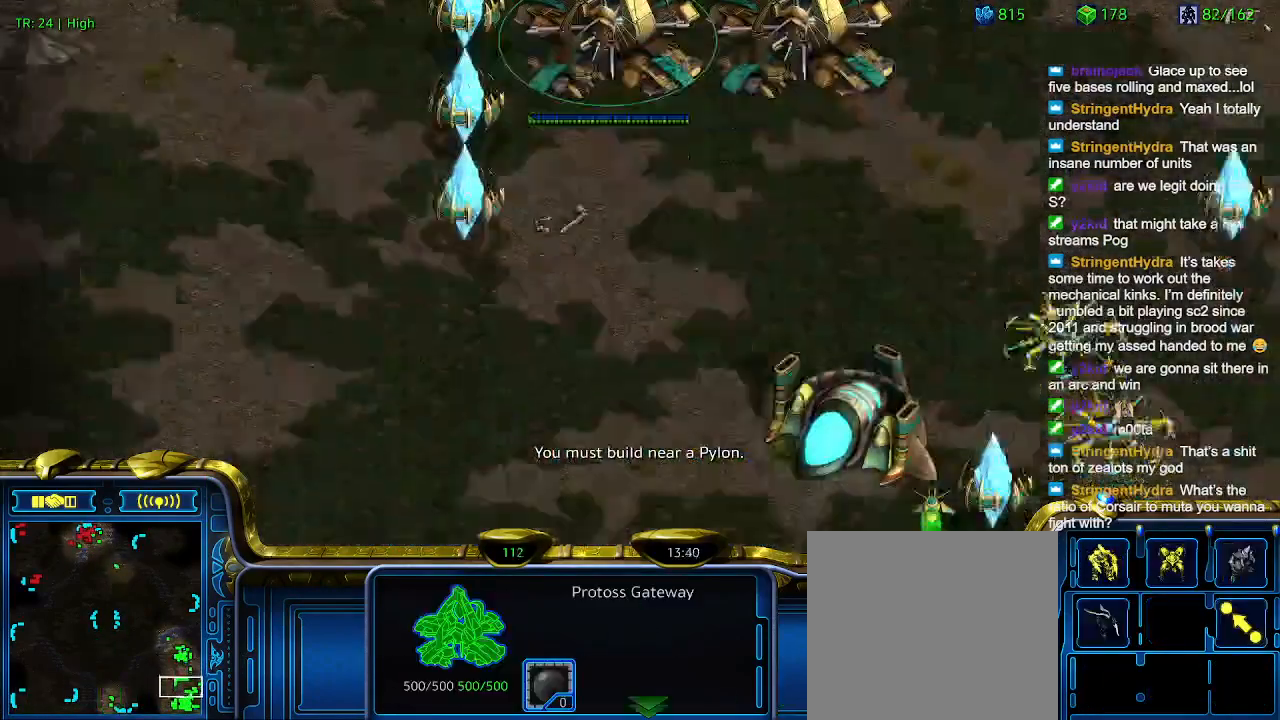
{"keys": [], "events": [[66, "q", "up"]]}
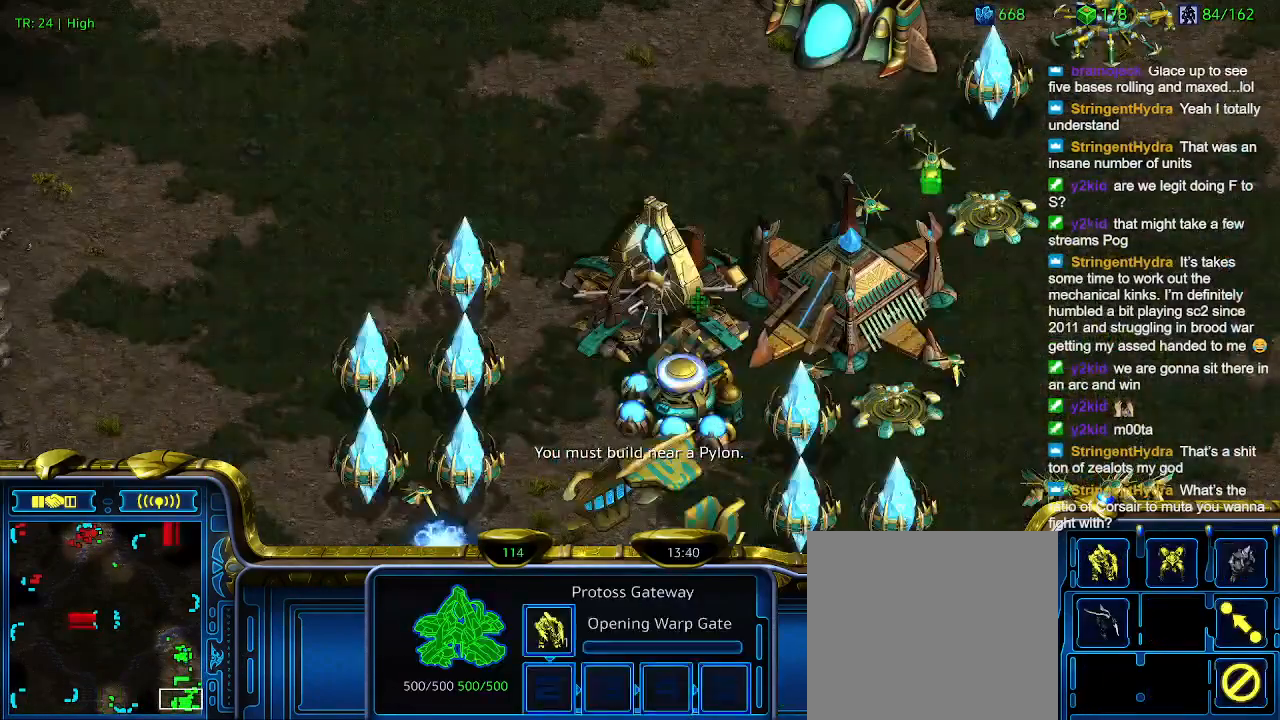
{"keys": [], "events": [[133, "q", "down"], [233, "q", "up"]]}
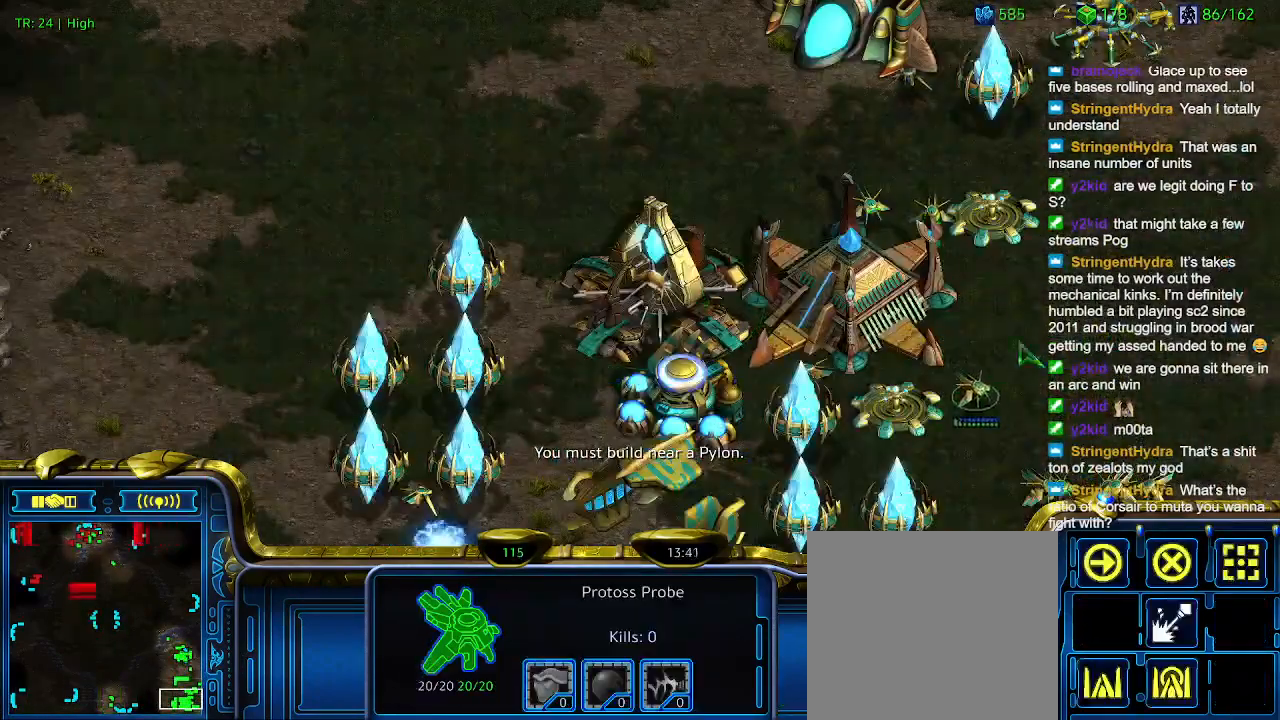
{"keys": [], "events": [[133, "w", "down"], [233, "w", "up"], [333, "e", "down"], [366, "e", "up"]]}
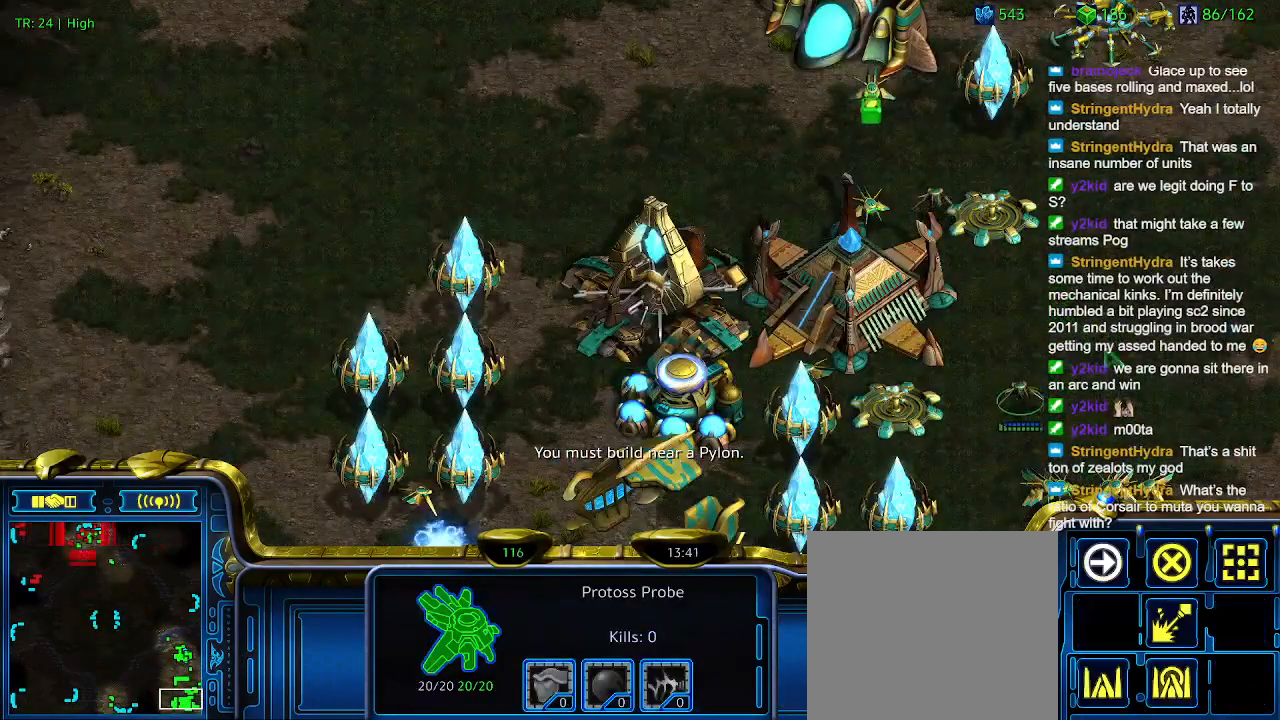
{"keys": [], "events": []}
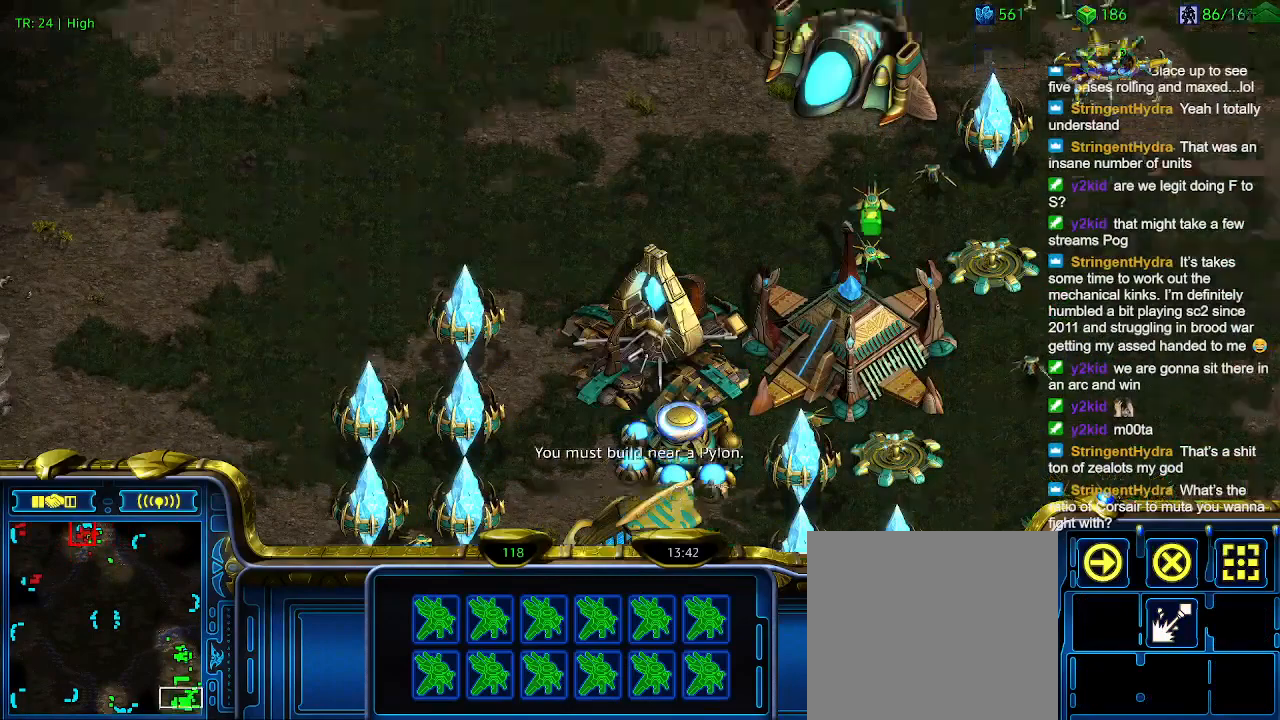
{"keys": [], "events": []}